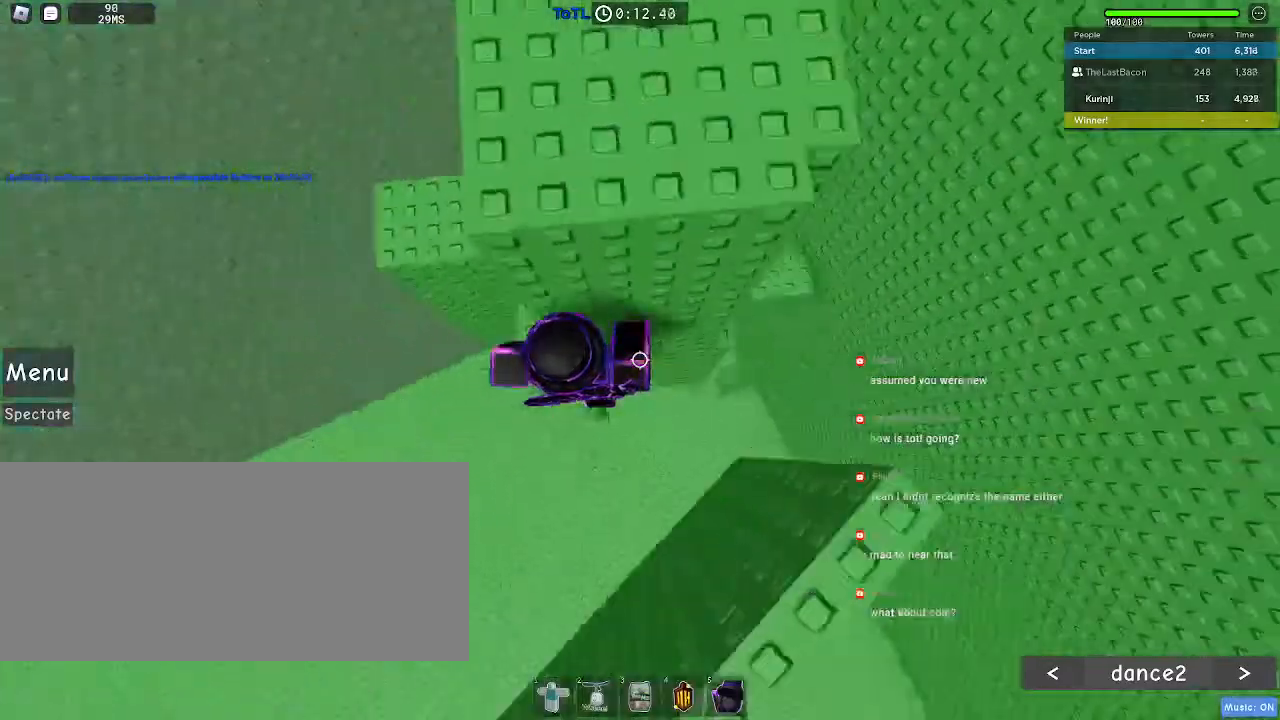
Gameplay with keyboard and mouse; each line is a JSON object with the keys and mouse buttons held at the frame after it. "events" lists presses ("down") and releases ("up") of "a", "ctrl", "d", "e", "f", "q", "r", "s", "shift", "space", "tab", "w", "mouse_left", "mouse_wheel", "mouse_right", "mouse_mb4" and "mouse_mb5" between this image and that frame as [ms after this image, input, new state], when the widget could be followed in between. "mouse_left", "mouse_wheel", "mouse_right", "mouse_mb4", "mouse_mb5" = the "left", "wheel", "right", "mb4", "mb5" buttons of the "mouse" list. No other keys are recorded. "wheel" means that the mouse wheel is clicked or scrolled. Mouse movement is not recorded.
{"keys": ["d", "w"], "mouse": [], "events": [[250, "w", "down"]]}
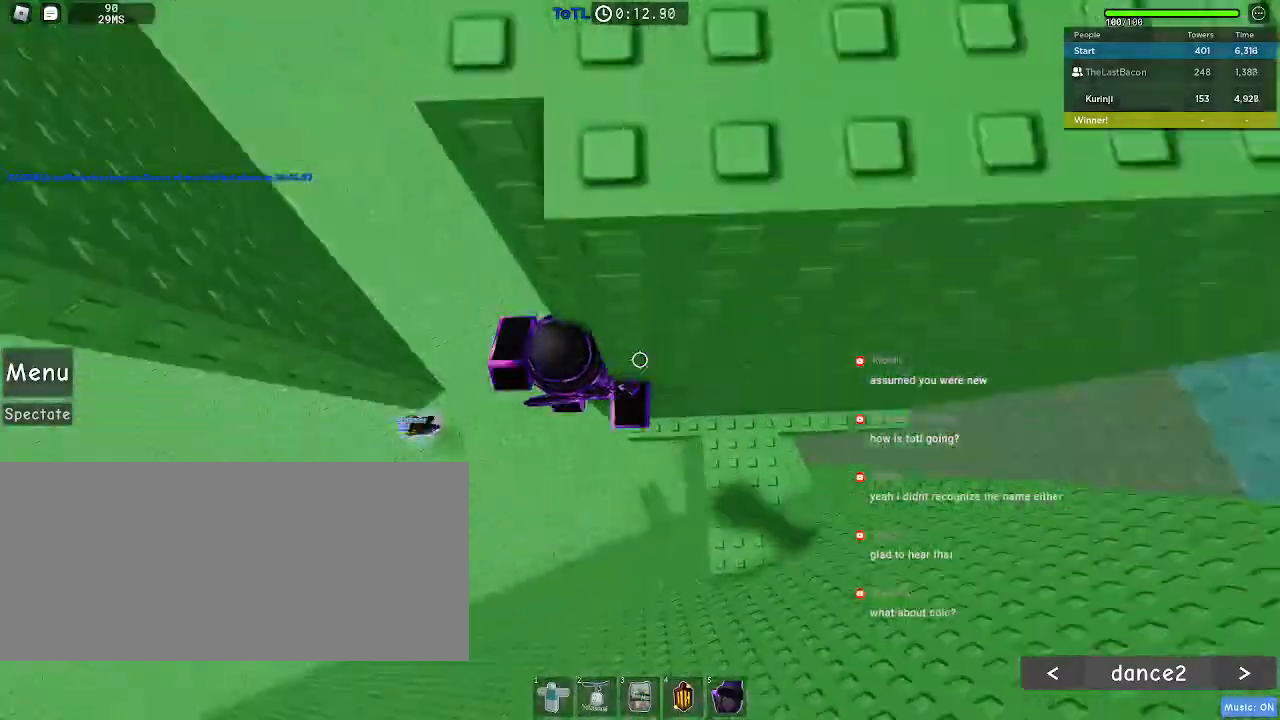
{"keys": ["a"], "mouse": [], "events": [[150, "w", "up"], [183, "d", "up"], [250, "a", "down"], [350, "space", "down"], [433, "space", "up"]]}
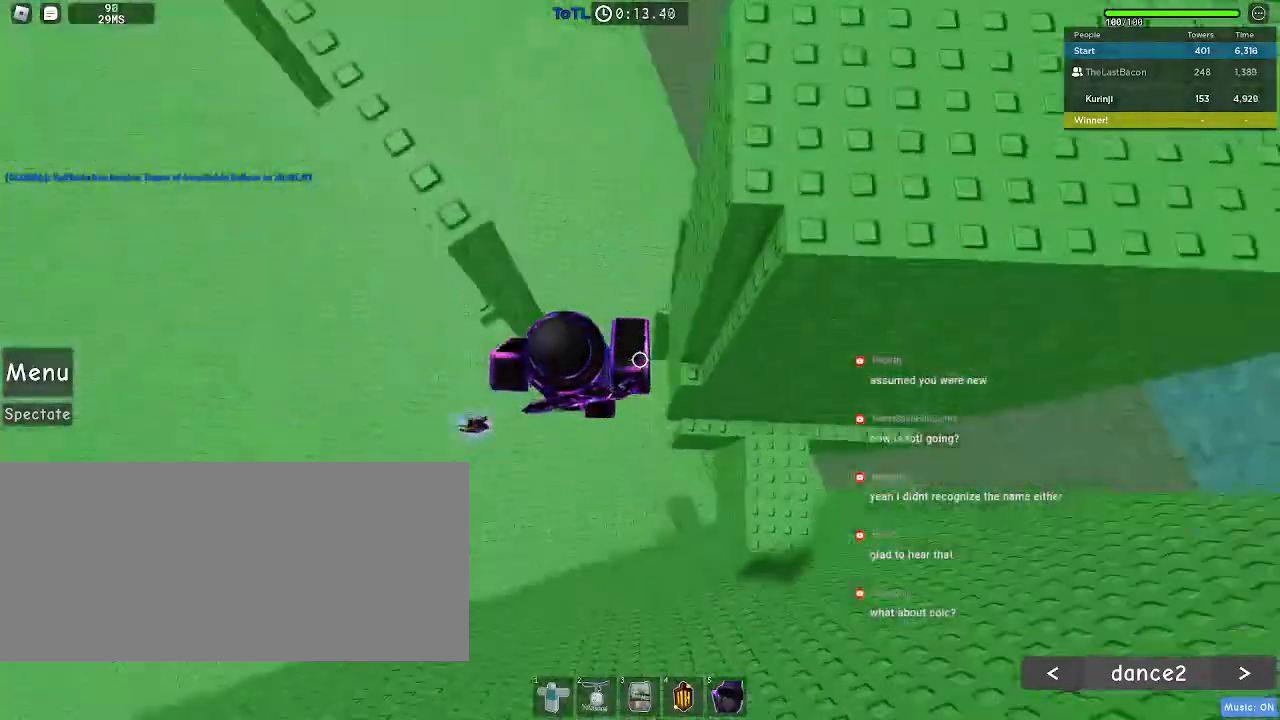
{"keys": ["a", "w"], "mouse": [], "events": [[217, "w", "down"]]}
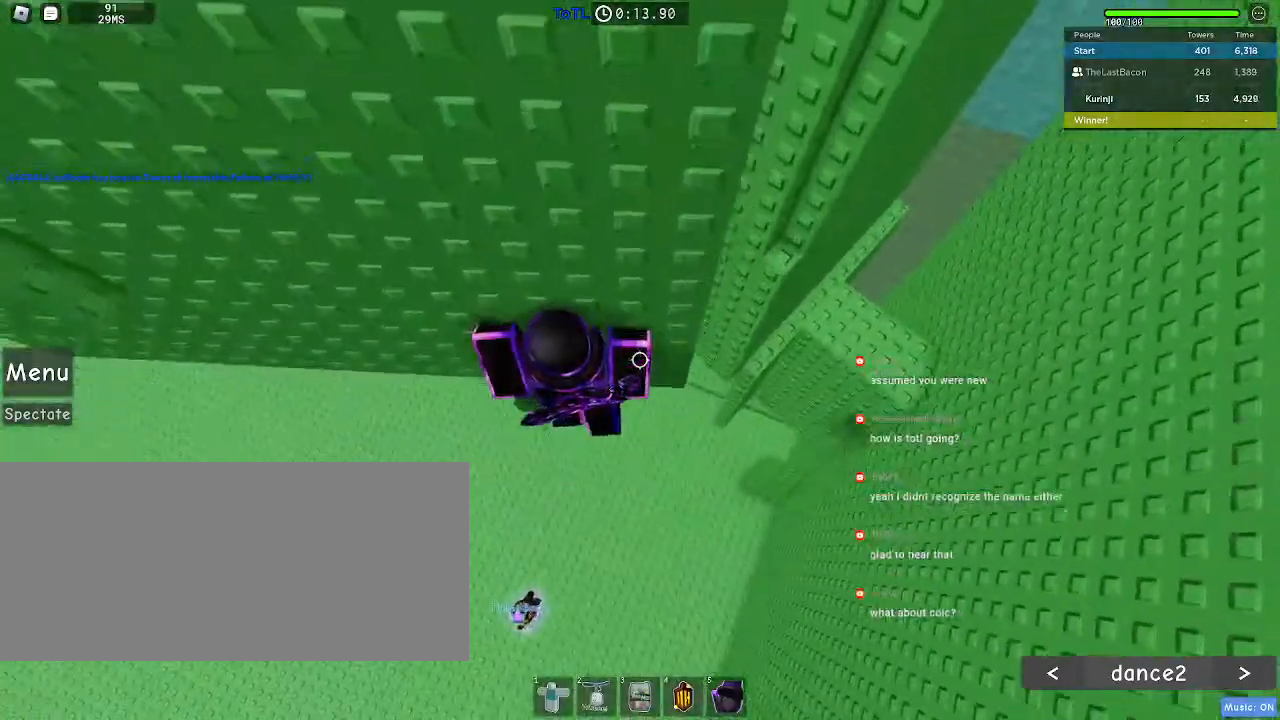
{"keys": [], "mouse": [], "events": [[33, "a", "up"], [50, "w", "up"], [217, "a", "down"], [217, "w", "down"], [333, "a", "up"], [333, "w", "up"]]}
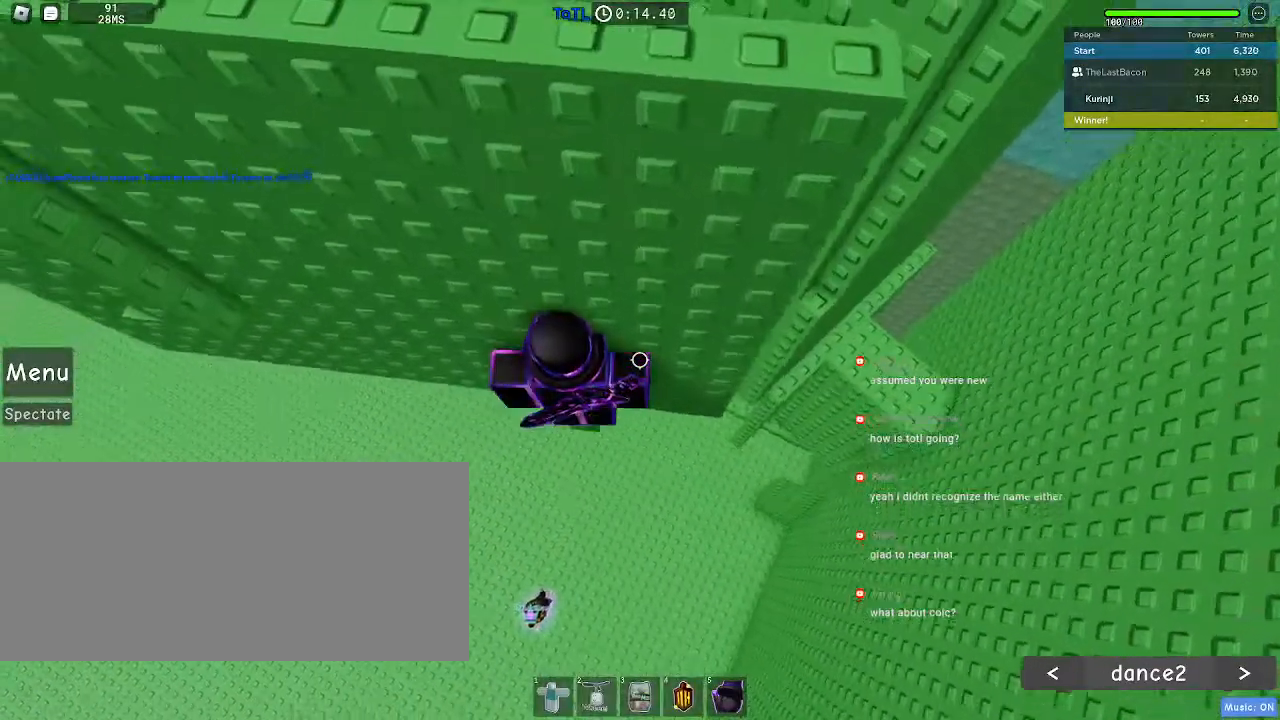
{"keys": ["a"], "mouse": [], "events": [[17, "w", "down"], [100, "w", "up"], [200, "w", "down"], [267, "w", "up"], [483, "a", "down"]]}
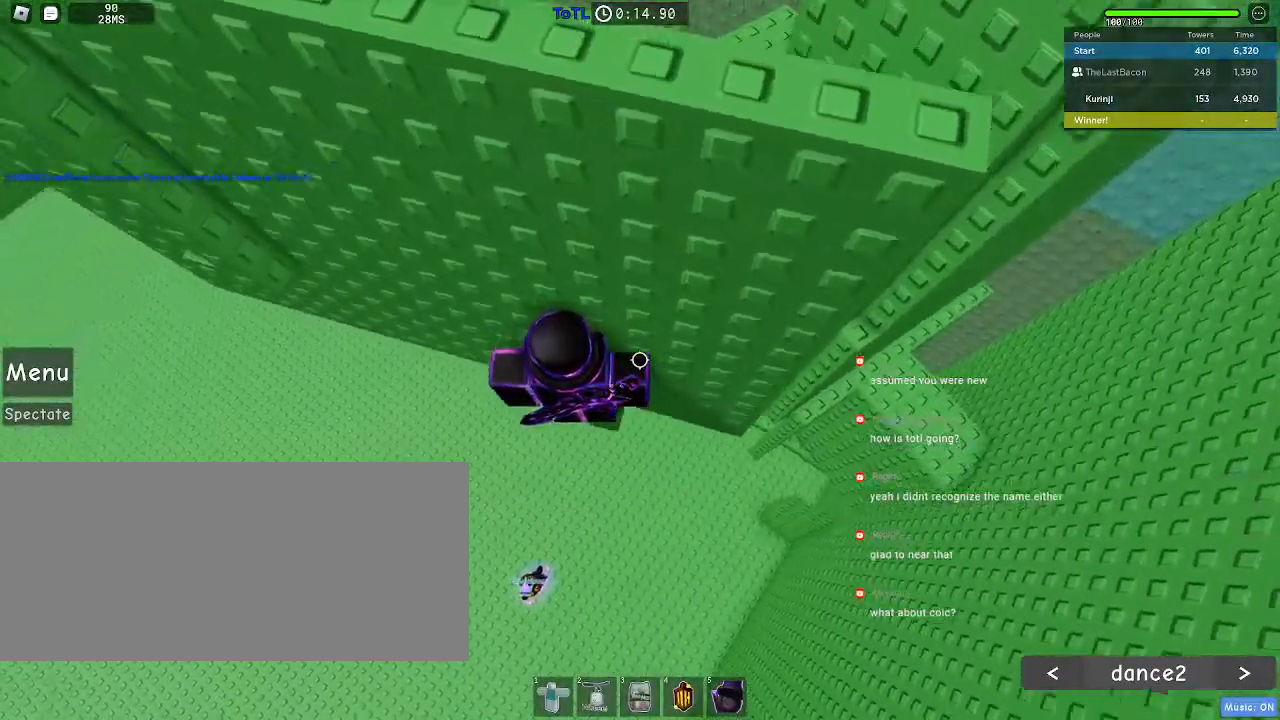
{"keys": ["a", "space"], "mouse": [], "events": [[150, "space", "down"]]}
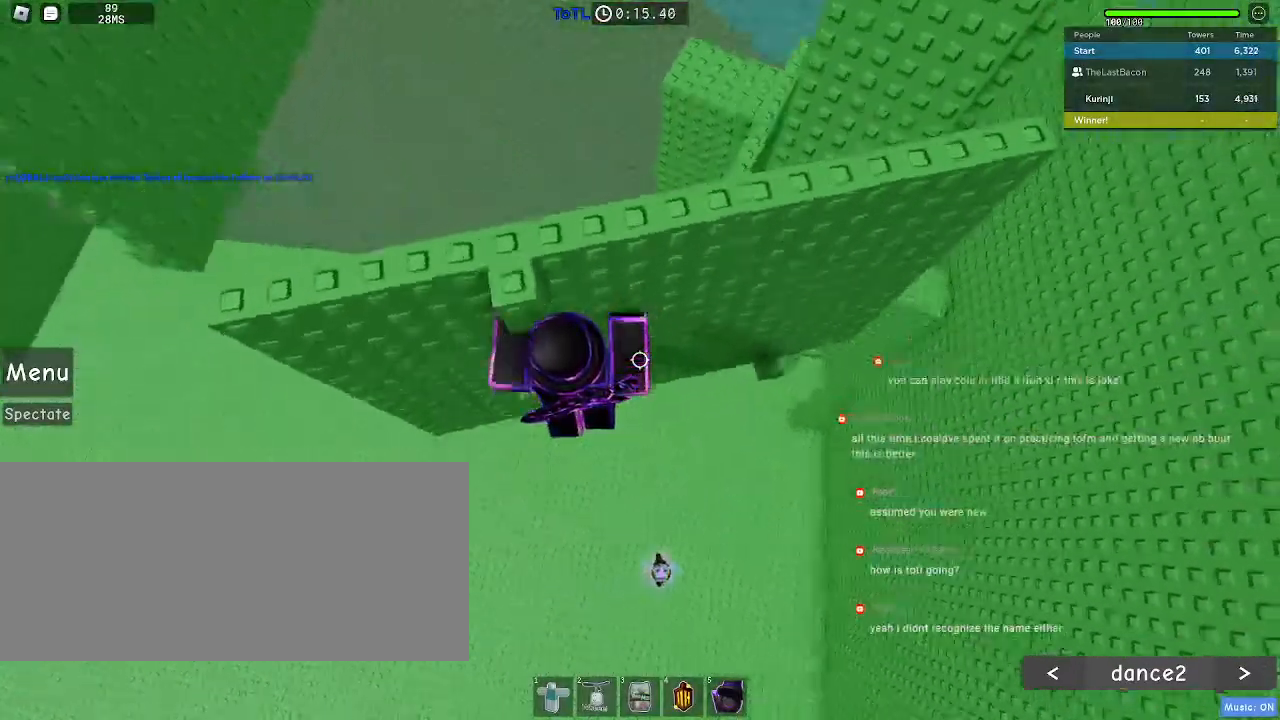
{"keys": ["w"], "mouse": [], "events": [[100, "mouse_mb5", "down"], [100, "w", "down"], [217, "a", "up"], [250, "mouse_mb5", "up"], [333, "w", "up"], [383, "space", "up"], [500, "w", "down"]]}
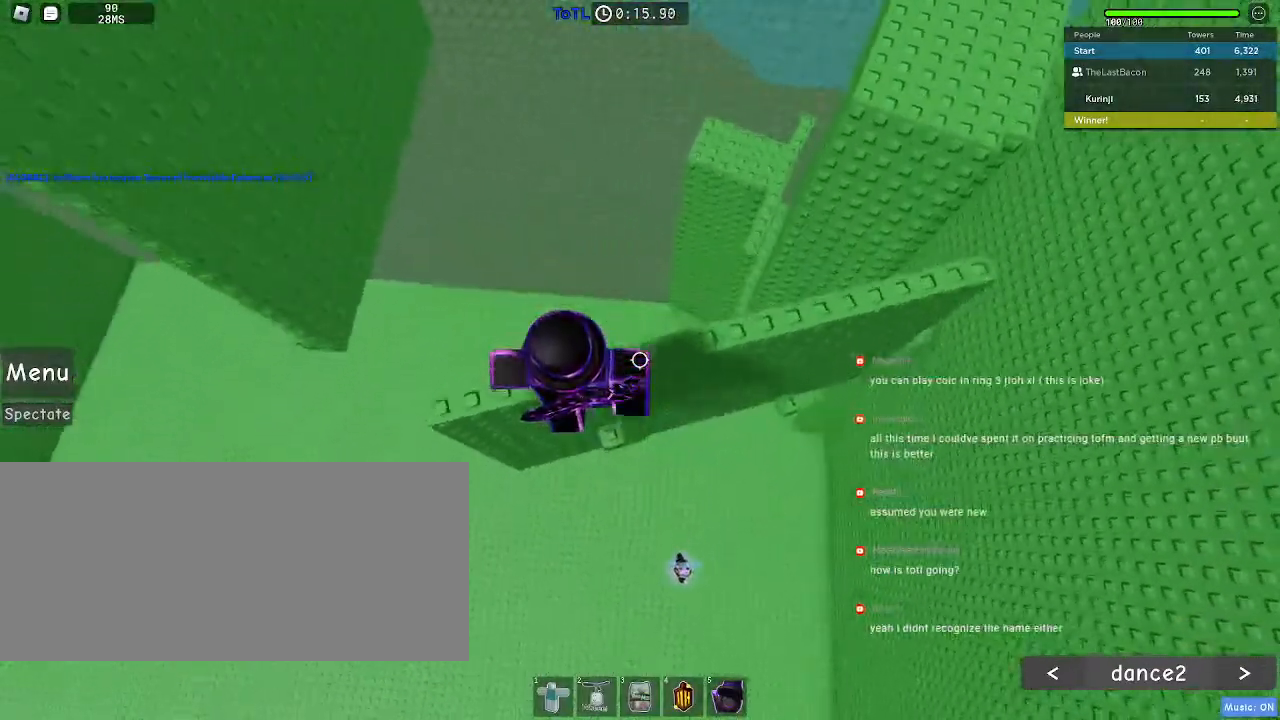
{"keys": [], "mouse": [], "events": [[83, "w", "up"], [417, "s", "down"], [483, "s", "up"]]}
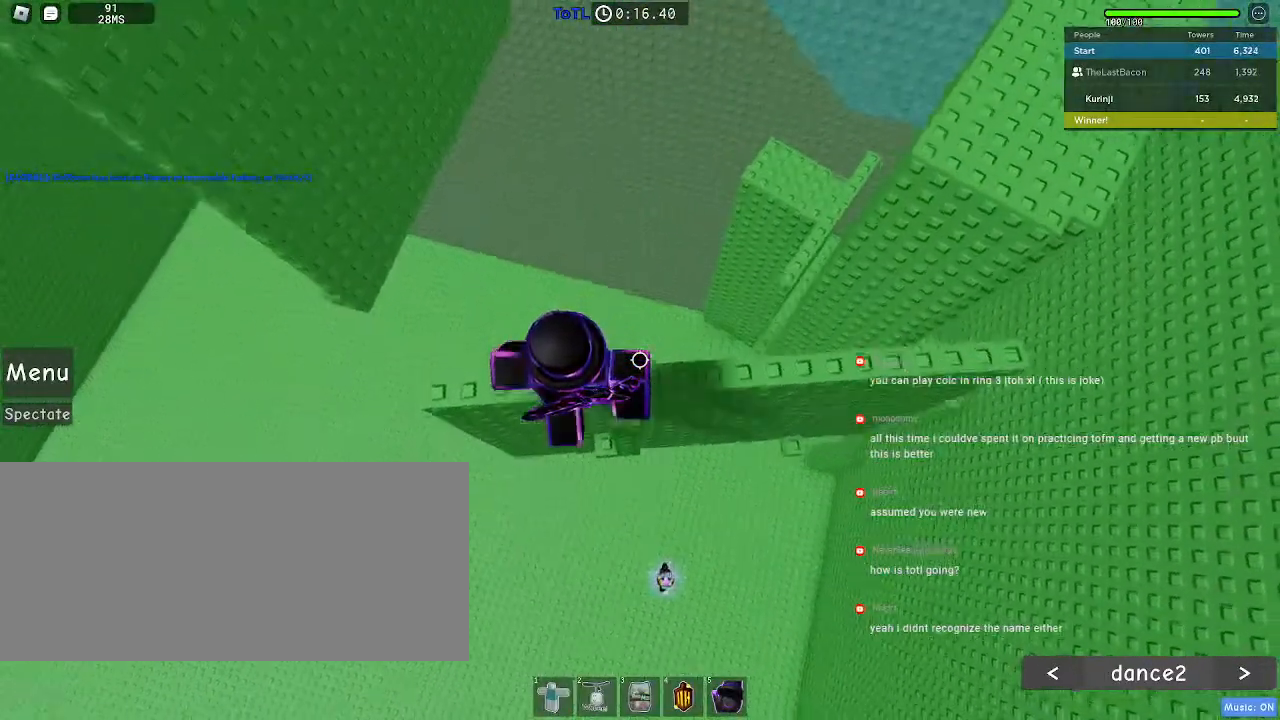
{"keys": ["a"], "mouse": [], "events": [[383, "a", "down"]]}
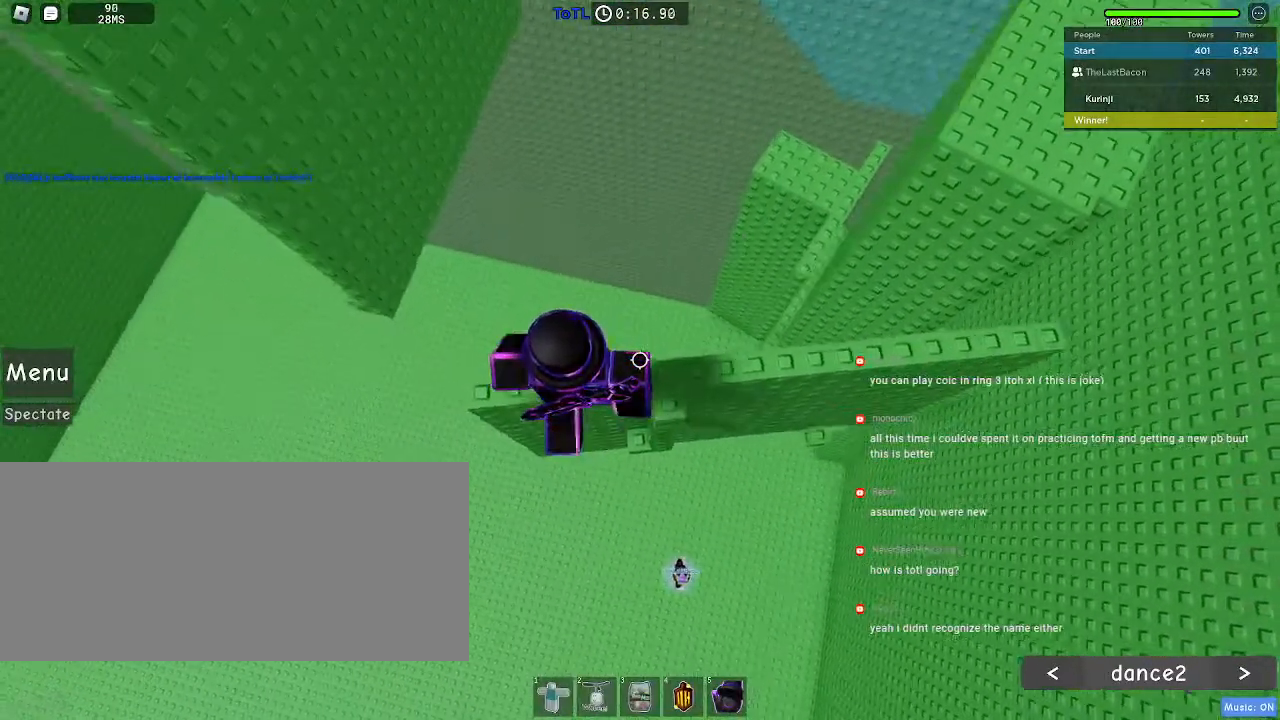
{"keys": ["a"], "mouse": [], "events": [[283, "space", "down"], [383, "space", "up"]]}
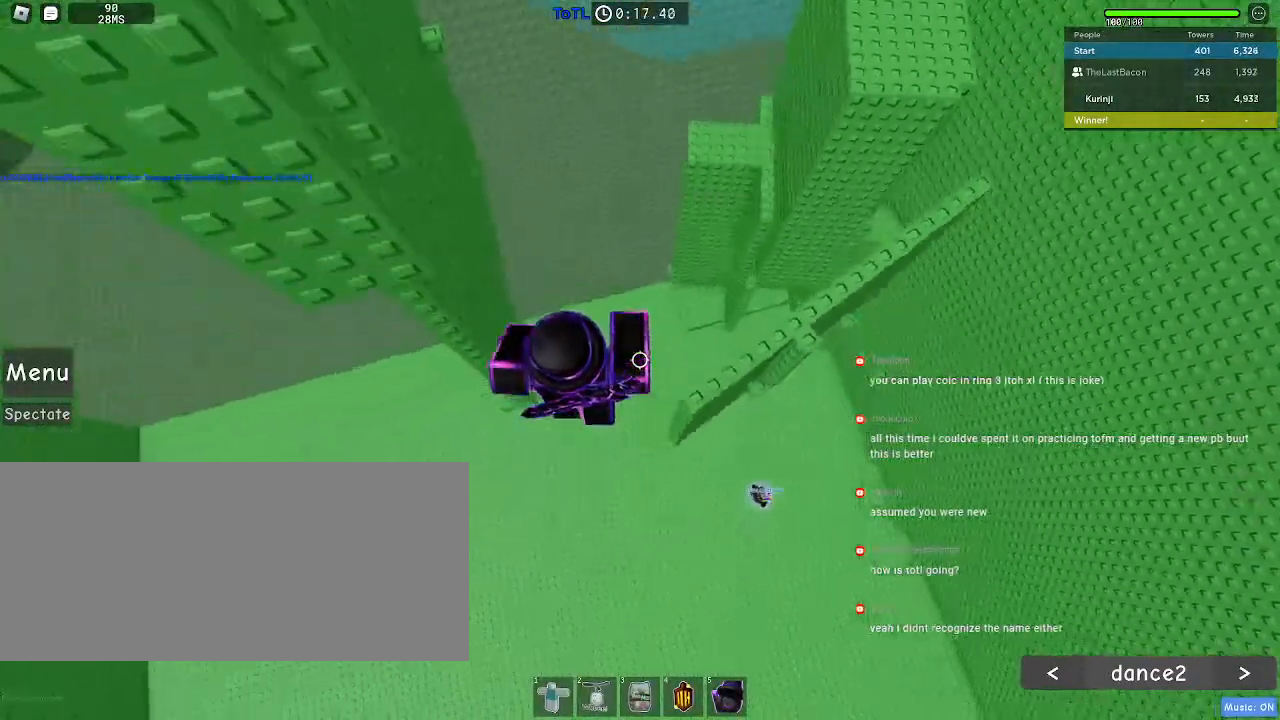
{"keys": ["a", "w"], "mouse": [], "events": [[400, "w", "down"]]}
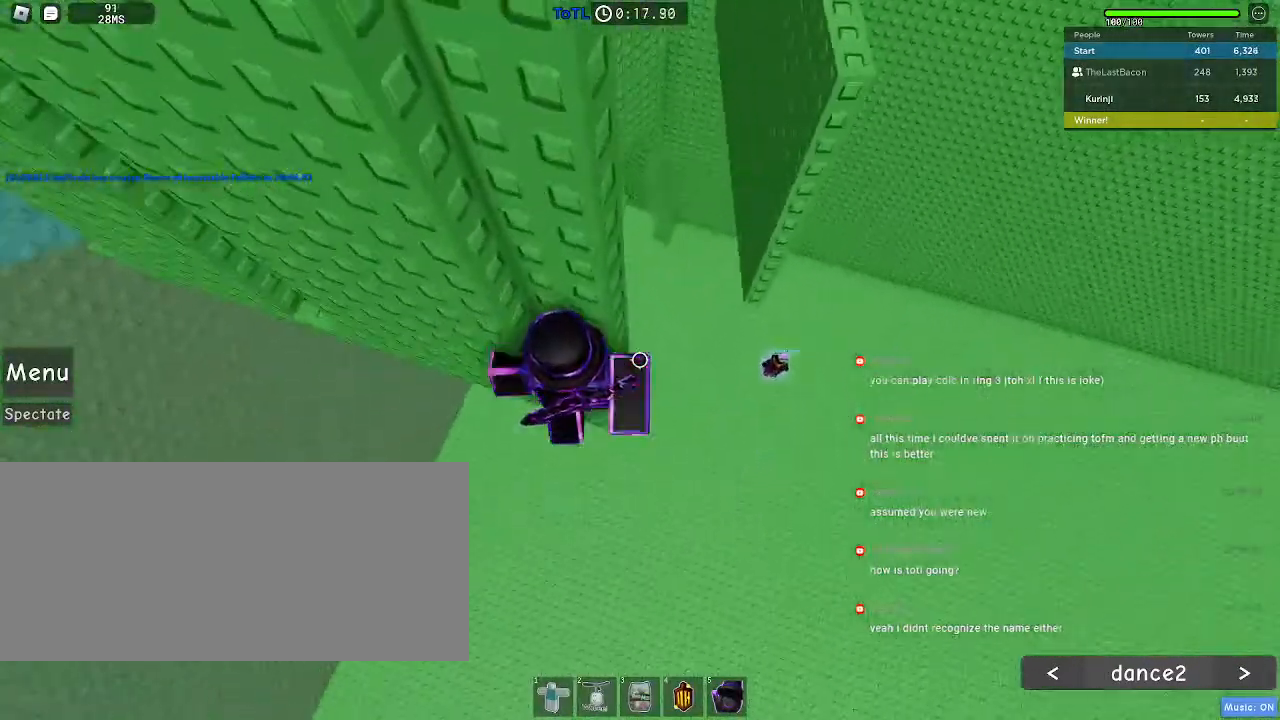
{"keys": ["w"], "mouse": [], "events": [[67, "a", "up"]]}
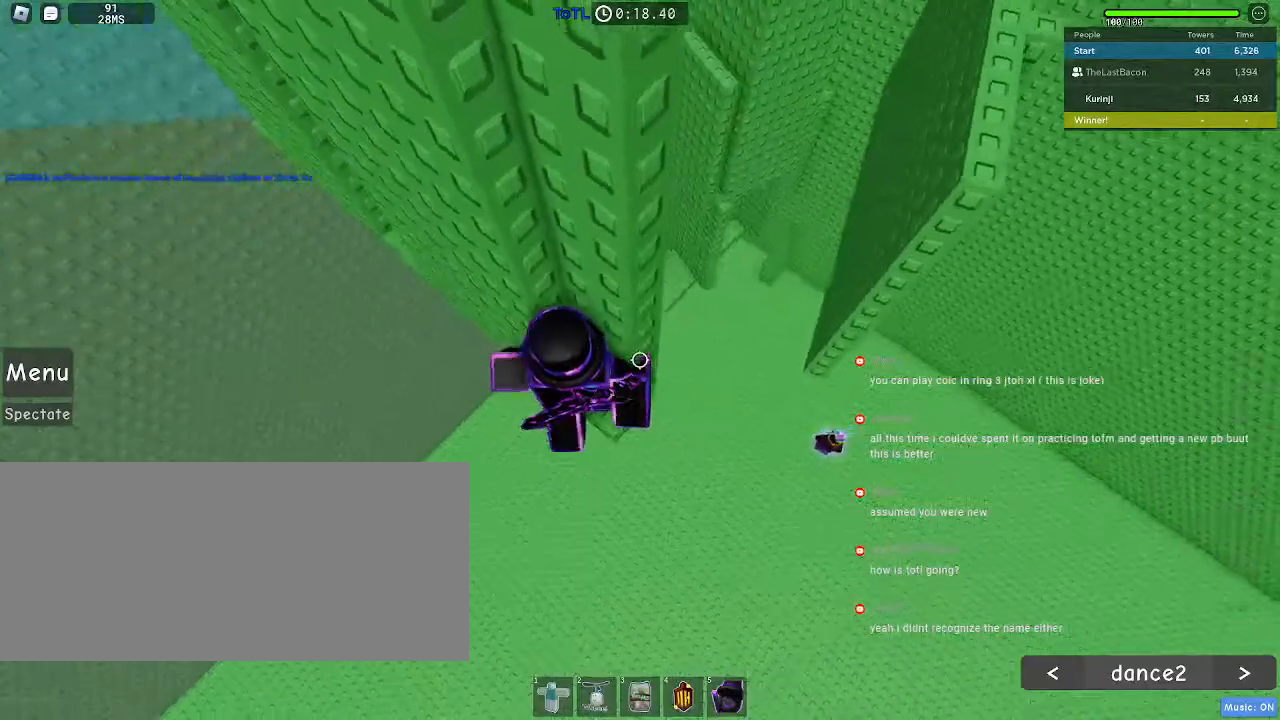
{"keys": ["a"], "mouse": [], "events": [[333, "w", "up"], [417, "a", "down"]]}
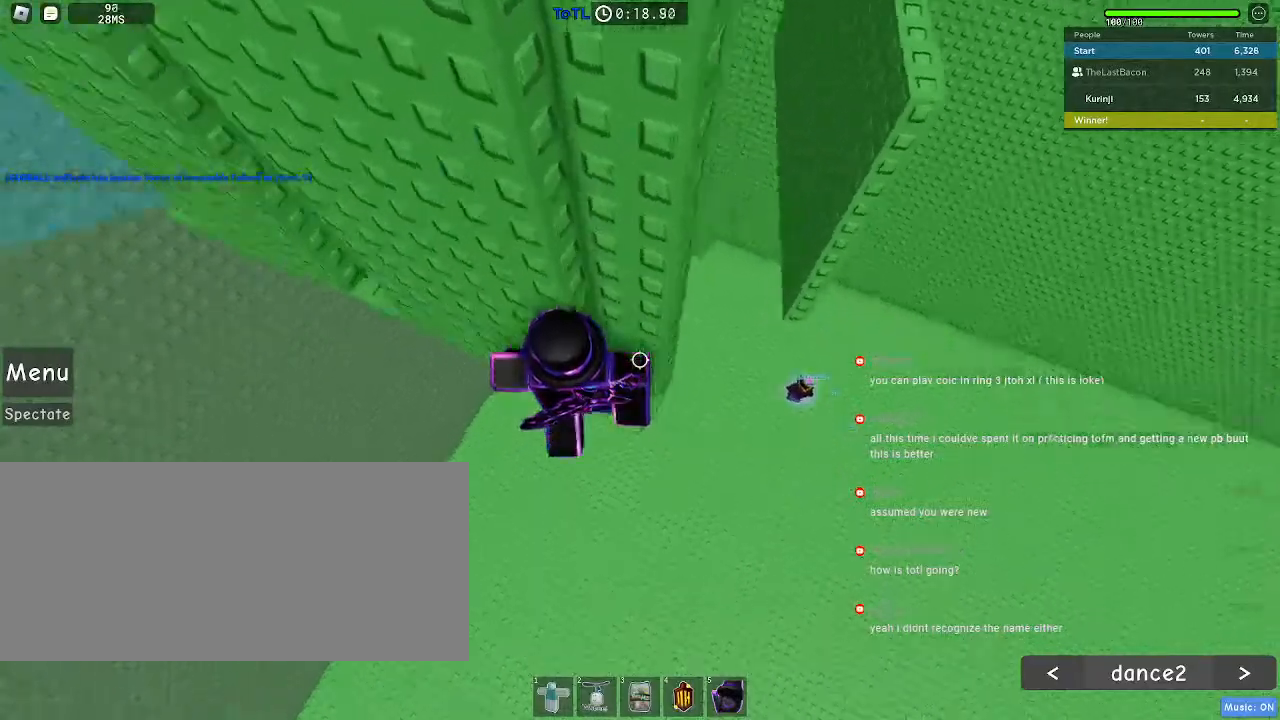
{"keys": ["a", "w"], "mouse": [], "events": [[17, "space", "down"], [117, "space", "up"], [483, "w", "down"]]}
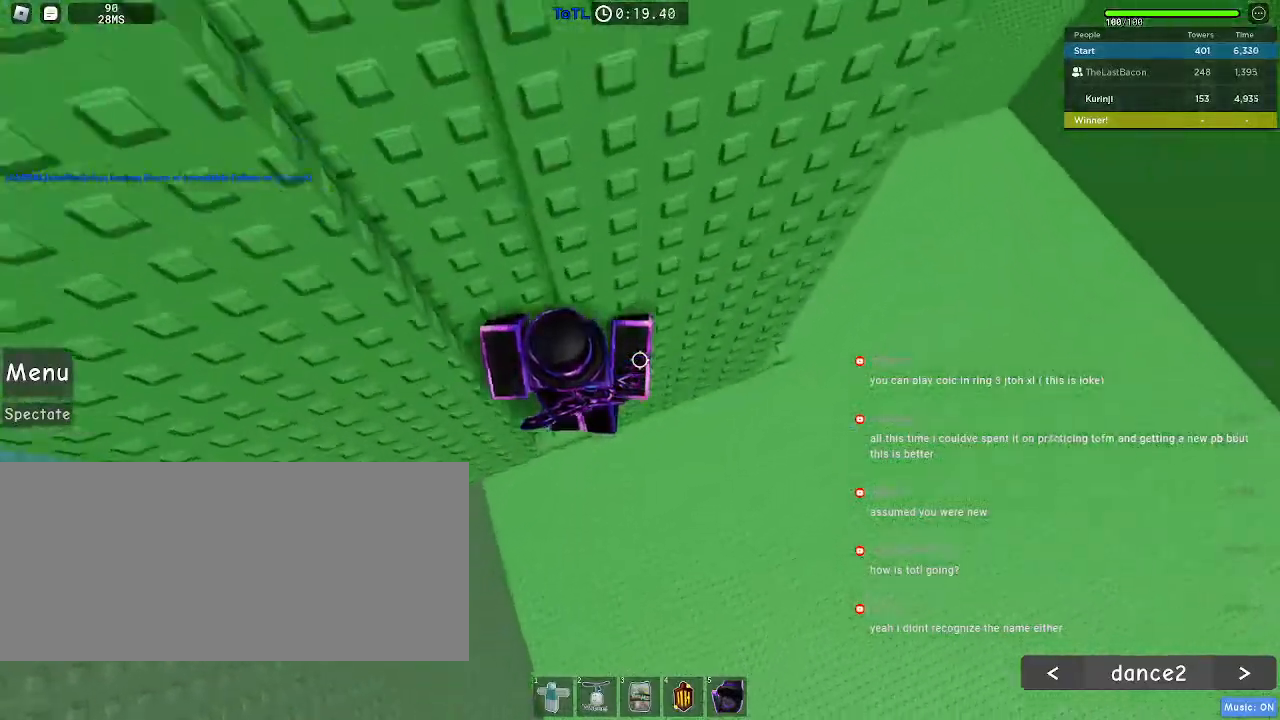
{"keys": [], "mouse": [], "events": [[183, "a", "up"], [483, "w", "up"]]}
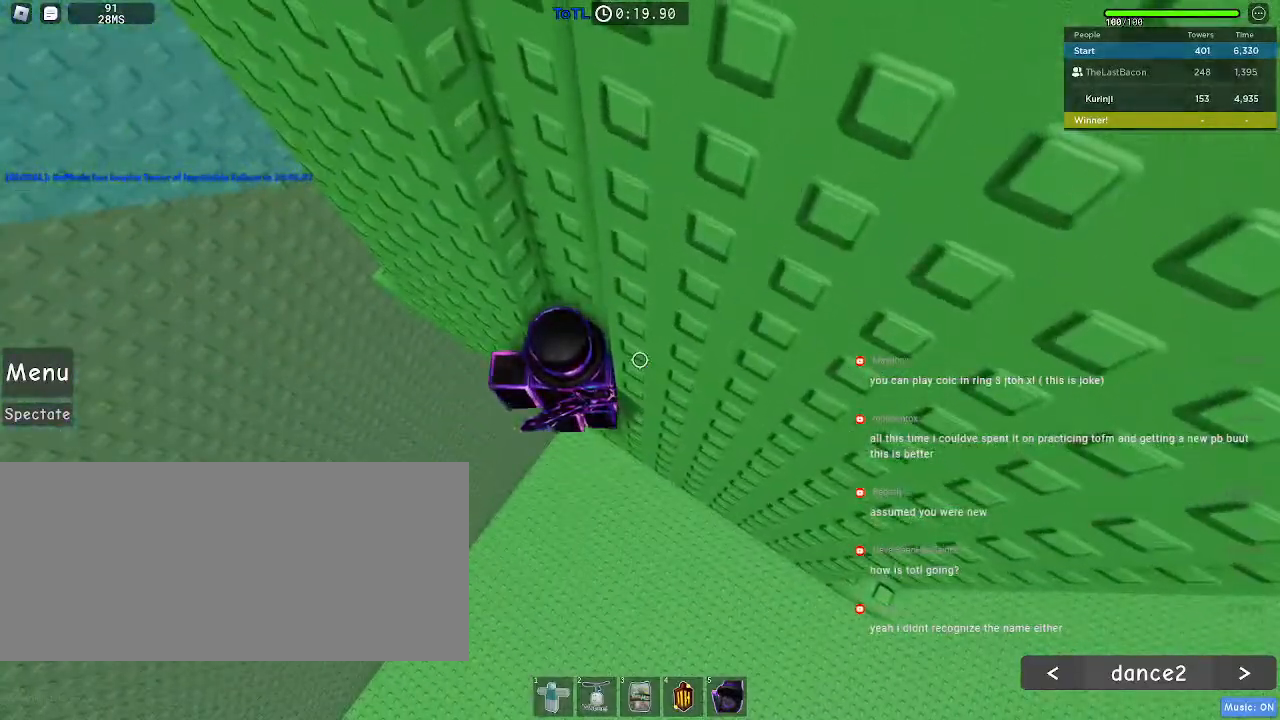
{"keys": ["a"], "mouse": [], "events": [[250, "w", "down"], [417, "w", "up"], [483, "a", "down"]]}
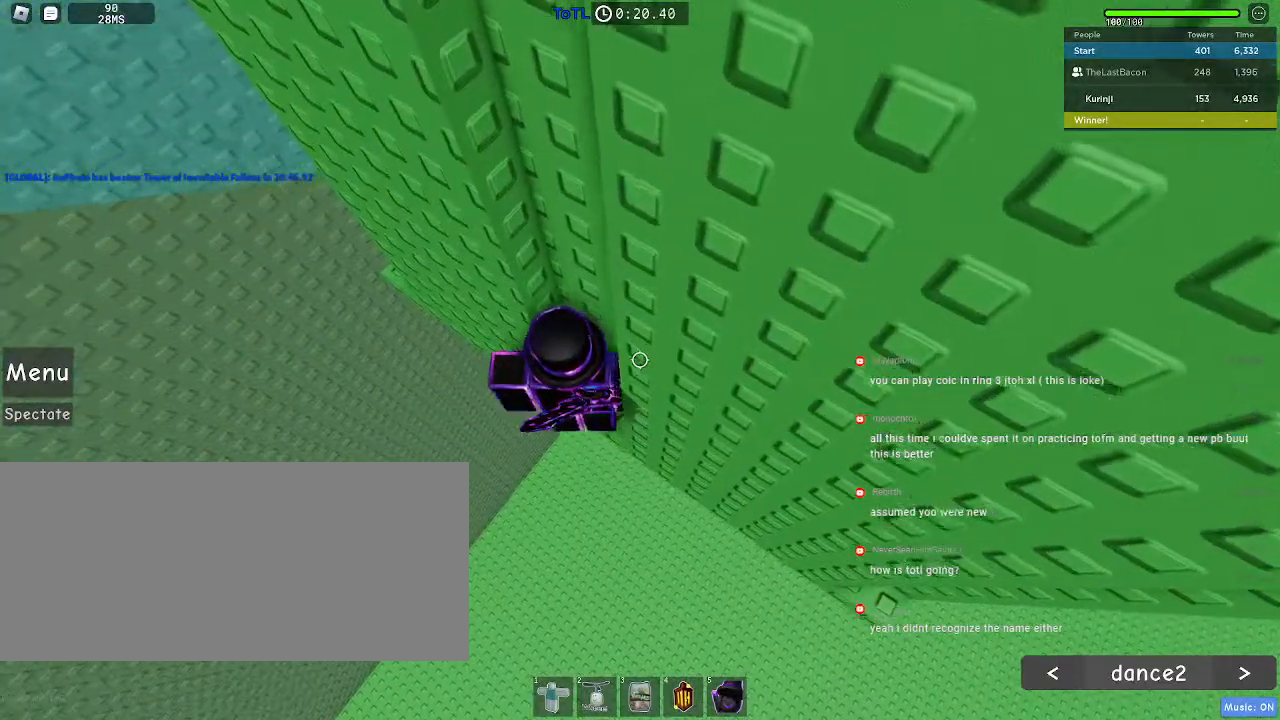
{"keys": ["a", "w"], "mouse": [], "events": [[100, "space", "down"], [167, "space", "up"], [500, "w", "down"]]}
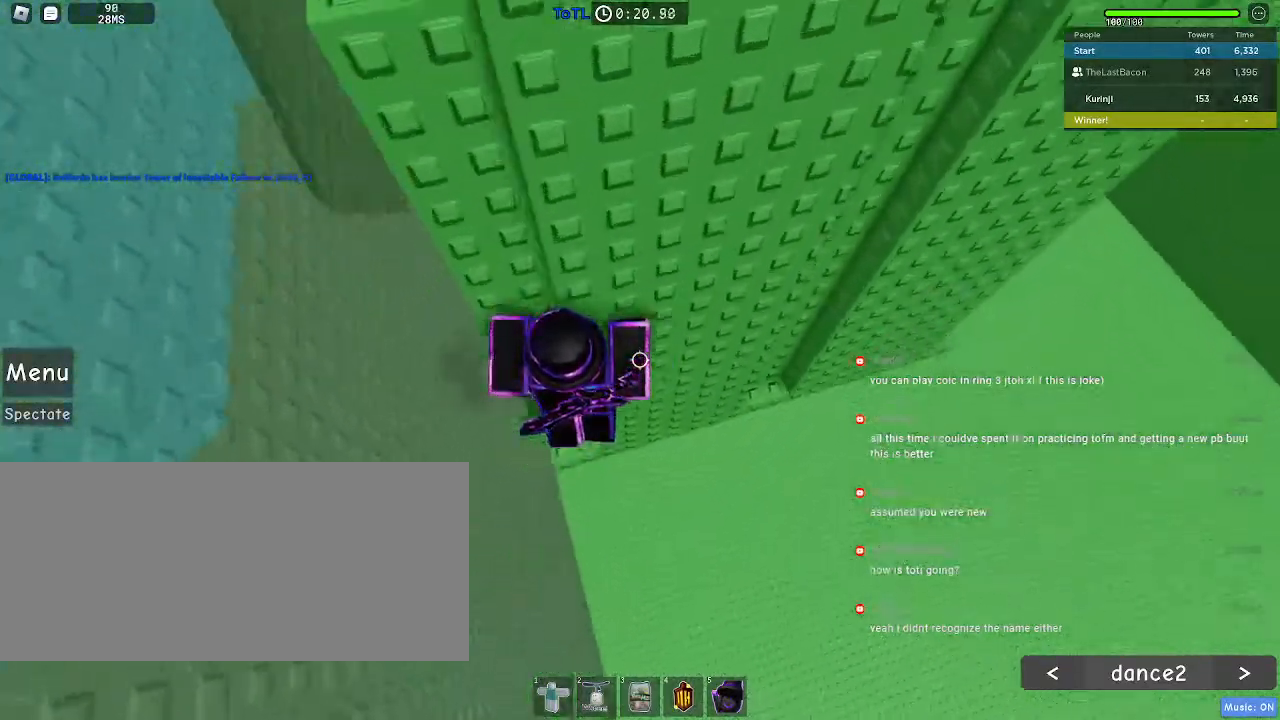
{"keys": ["w"], "mouse": [], "events": [[117, "a", "up"], [167, "w", "up"], [467, "w", "down"]]}
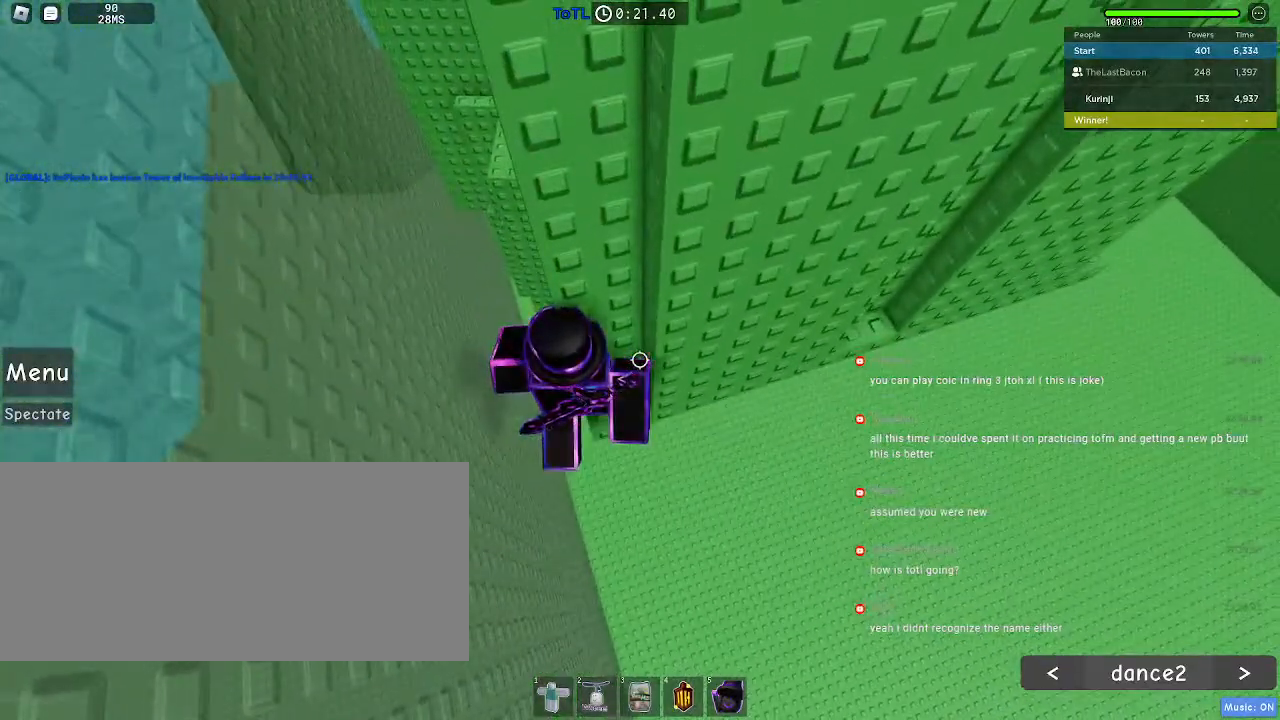
{"keys": ["a"], "mouse": [], "events": [[67, "w", "up"], [333, "a", "down"], [400, "space", "down"], [500, "space", "up"]]}
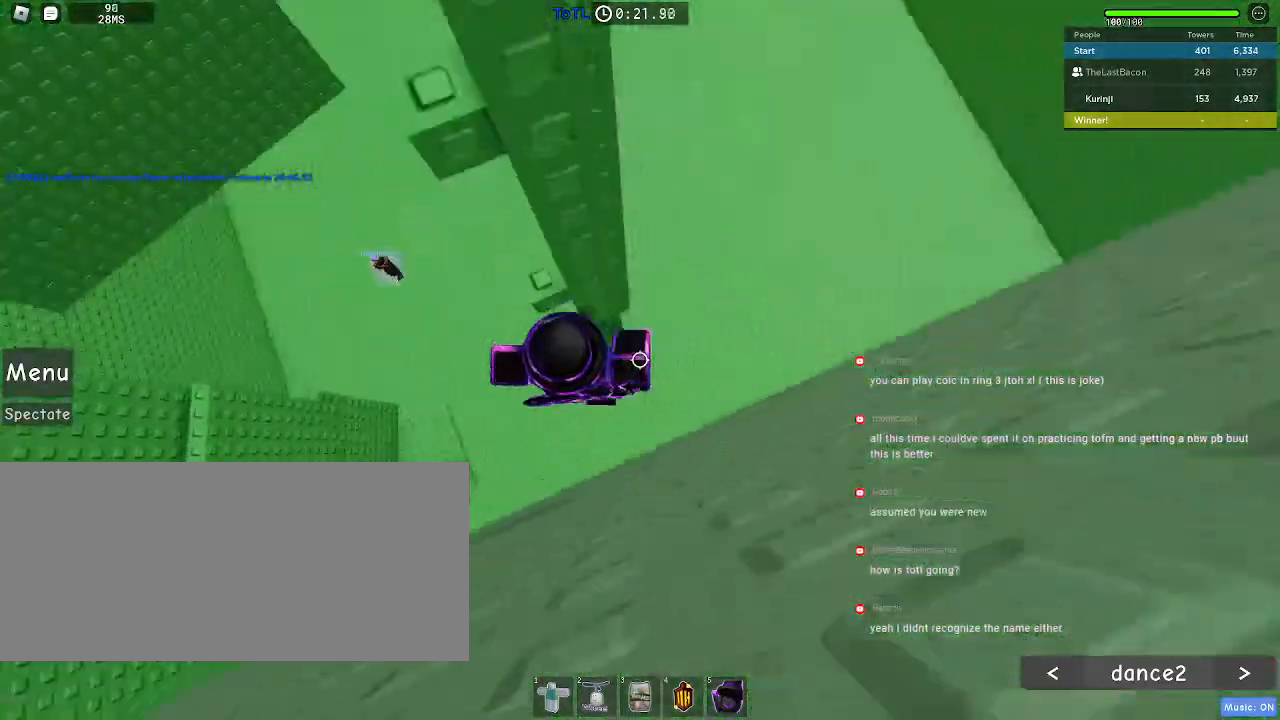
{"keys": ["d", "w"], "mouse": [], "events": [[50, "w", "down"], [150, "a", "up"], [300, "w", "up"], [467, "d", "down"], [467, "w", "down"]]}
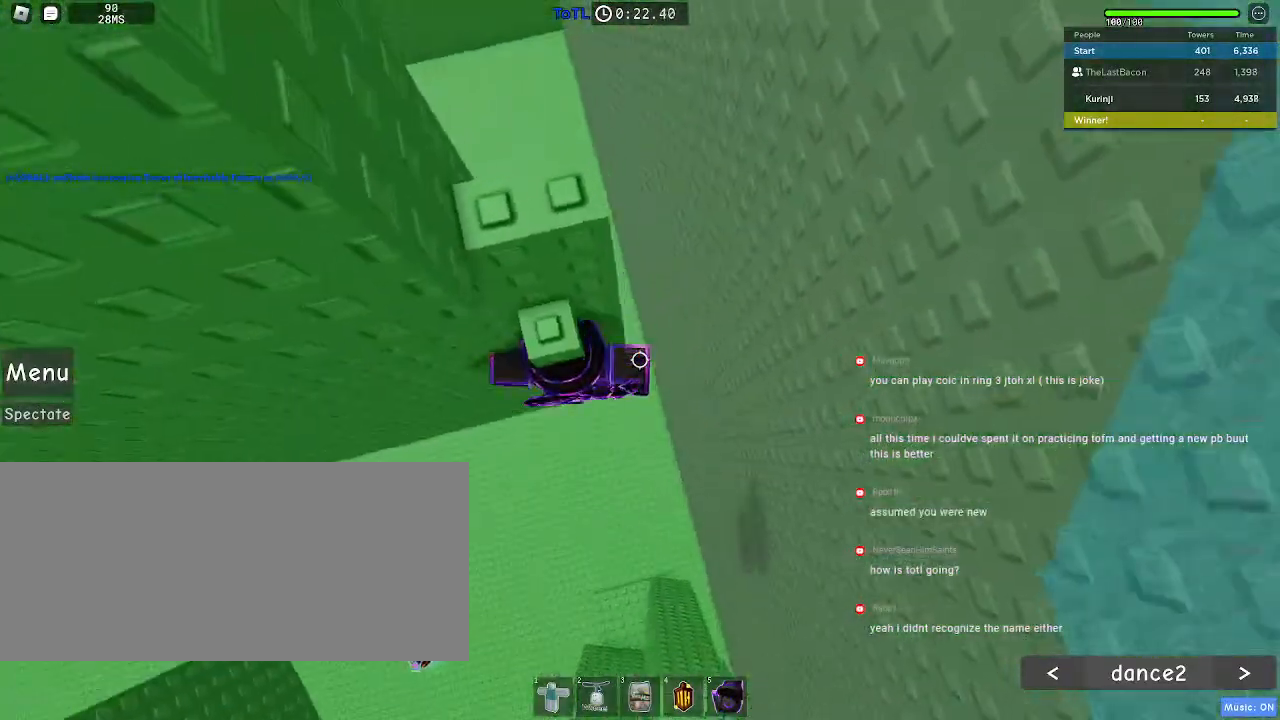
{"keys": ["space"], "mouse": [], "events": [[17, "d", "up"], [33, "w", "up"], [333, "s", "down"], [400, "space", "down"], [433, "s", "up"]]}
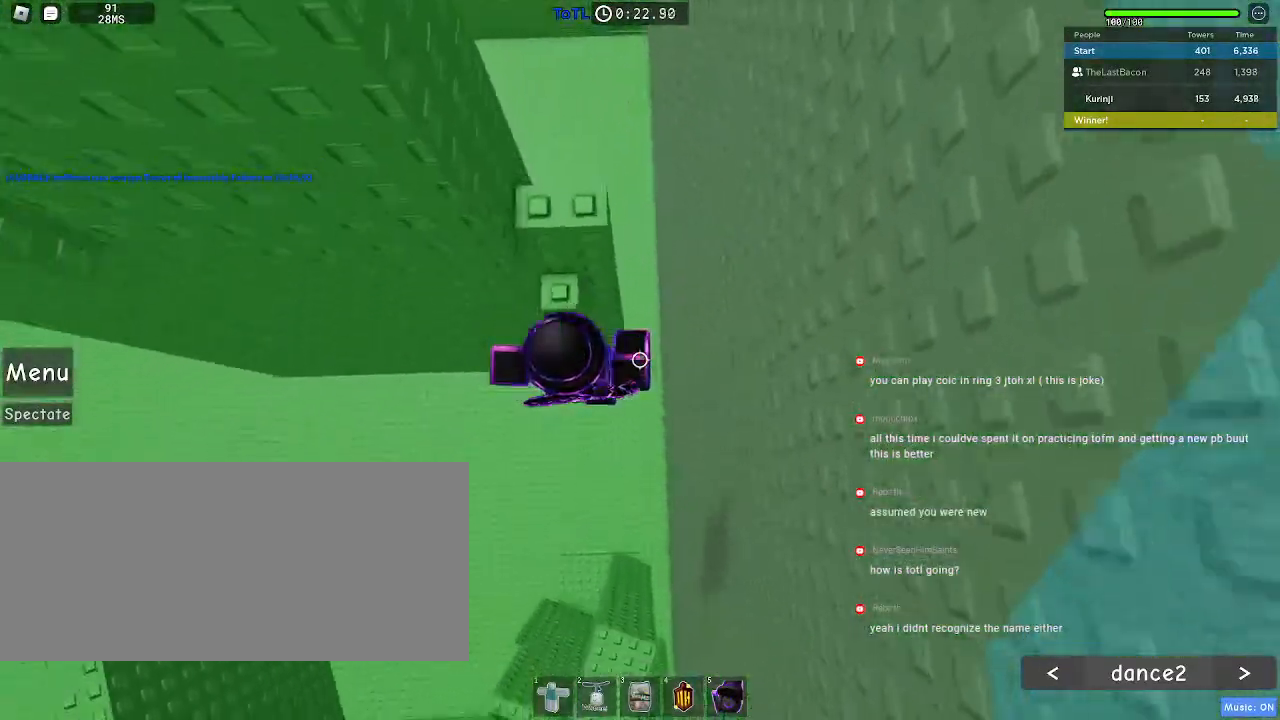
{"keys": [], "mouse": [], "events": [[33, "w", "down"], [50, "space", "up"], [217, "w", "up"], [333, "w", "down"], [367, "space", "down"], [467, "w", "up"], [483, "space", "up"]]}
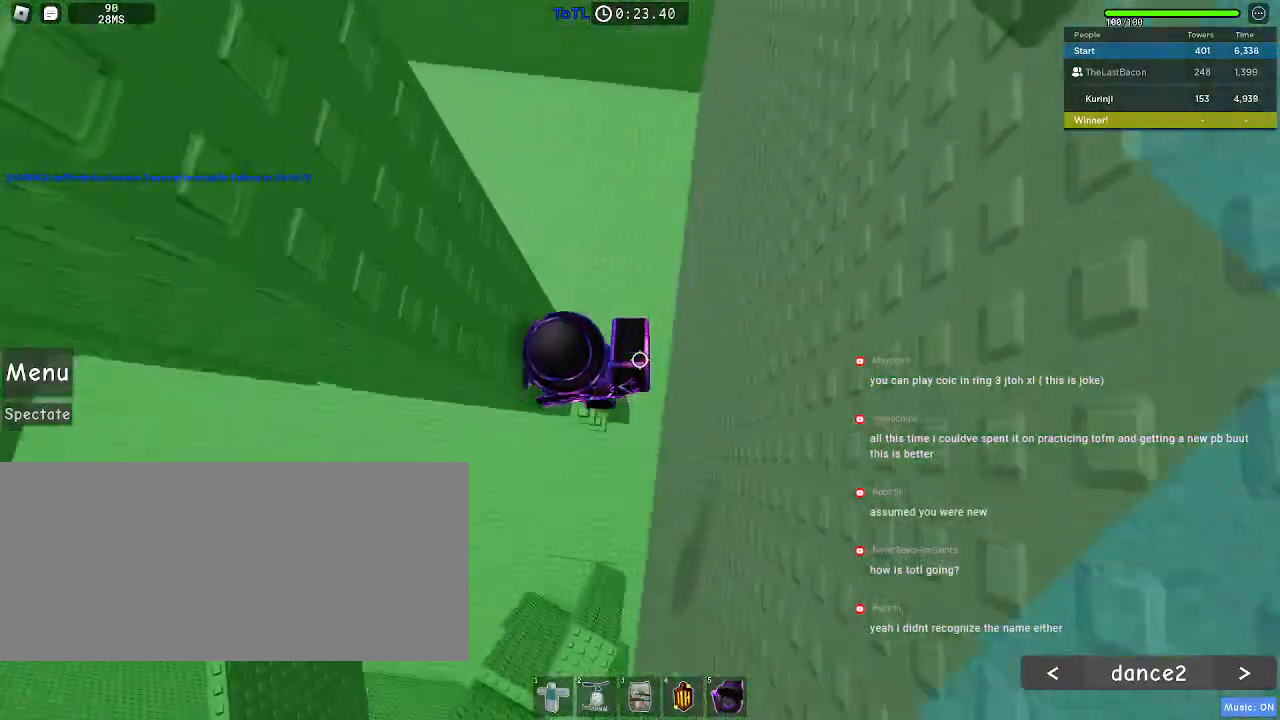
{"keys": [], "mouse": [], "events": [[50, "w", "down"], [67, "a", "down"], [150, "a", "up"], [167, "w", "up"]]}